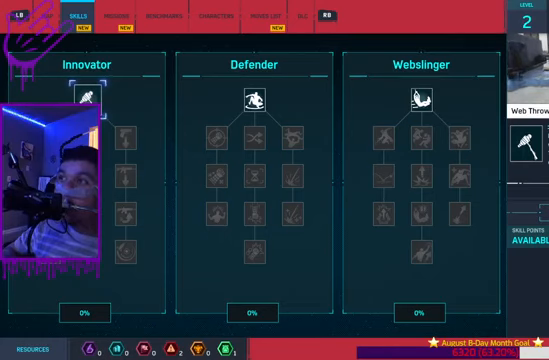
Gameplay with a controller (Xbox layout); each line is a JSON object with the inputs held at the frame after it. "events" lists button and stick changes between this image and that frame as [ms after this image, input, new state], when the widget could be followed in between. Not read: L3 R3.
{"buttons": [], "left_stick": "center", "right_stick": "center", "events": [[100, "A", "down"], [300, "A", "up"]]}
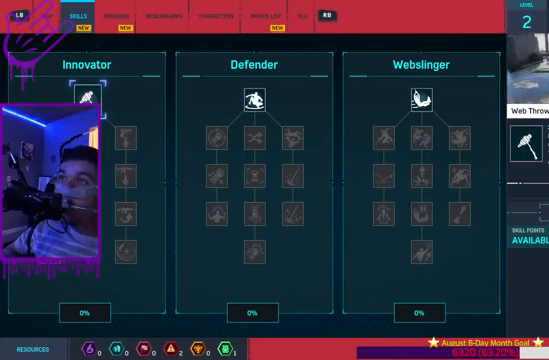
{"buttons": [], "left_stick": "center", "right_stick": "center", "events": []}
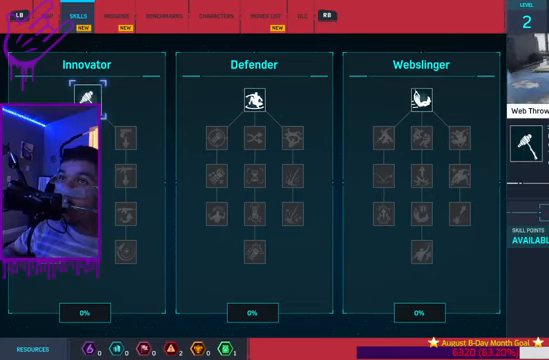
{"buttons": [], "left_stick": "center", "right_stick": "center", "events": [[300, "A", "down"], [467, "A", "up"]]}
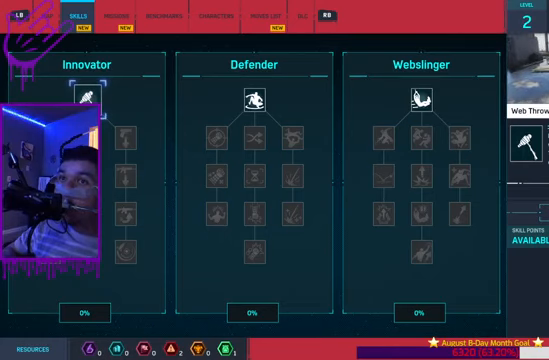
{"buttons": [], "left_stick": "center", "right_stick": "center", "events": []}
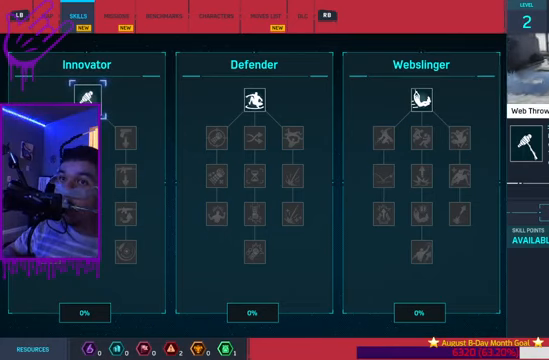
{"buttons": [], "left_stick": "center", "right_stick": "center", "events": []}
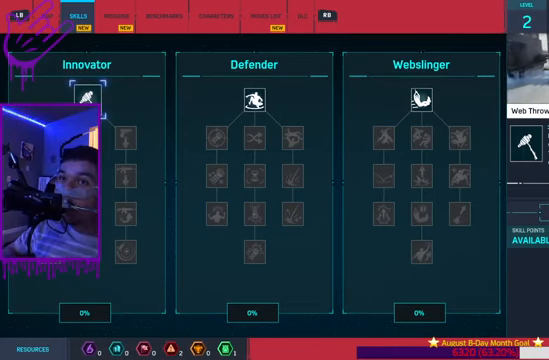
{"buttons": [], "left_stick": "center", "right_stick": "center", "events": []}
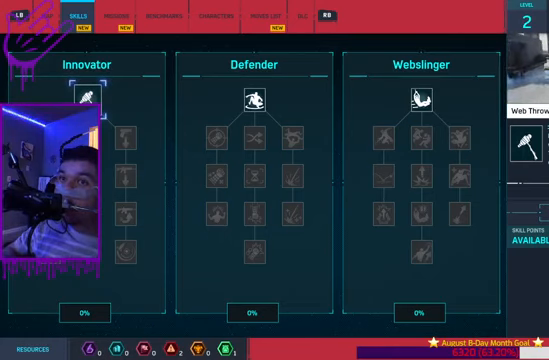
{"buttons": [], "left_stick": "center", "right_stick": "center", "events": []}
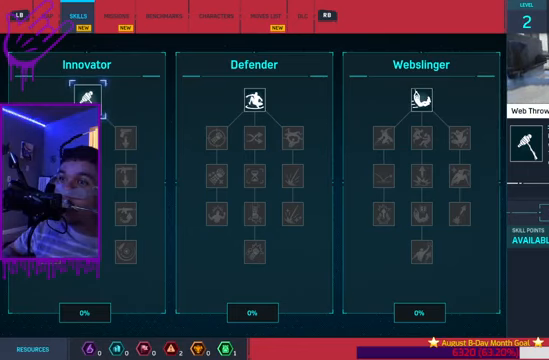
{"buttons": [], "left_stick": "center", "right_stick": "center", "events": []}
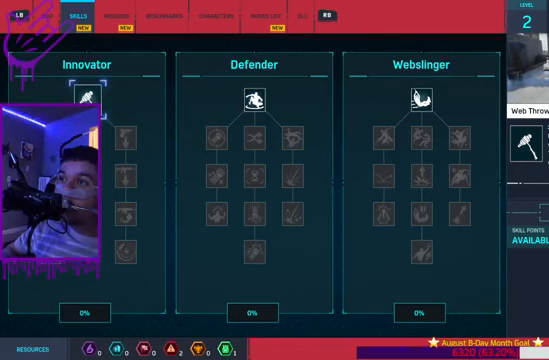
{"buttons": [], "left_stick": "center", "right_stick": "center", "events": []}
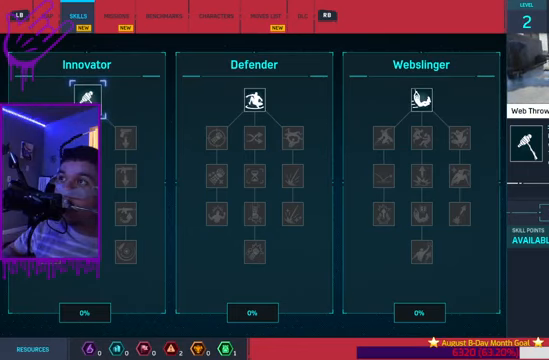
{"buttons": [], "left_stick": "center", "right_stick": "center", "events": []}
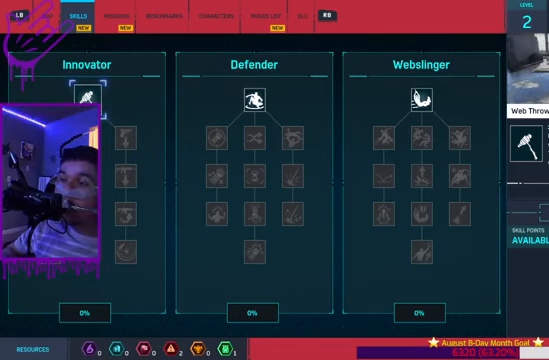
{"buttons": [], "left_stick": "center", "right_stick": "center", "events": []}
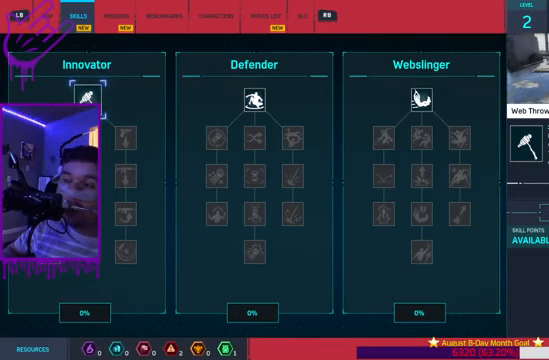
{"buttons": [], "left_stick": "center", "right_stick": "center", "events": []}
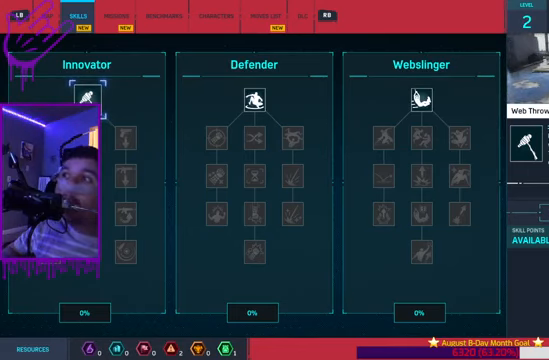
{"buttons": [], "left_stick": "center", "right_stick": "center", "events": [[201, "right_stick", "down"], [434, "right_stick", "center"]]}
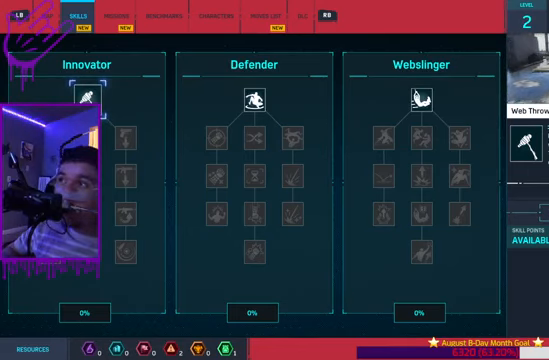
{"buttons": [], "left_stick": "center", "right_stick": "center", "events": []}
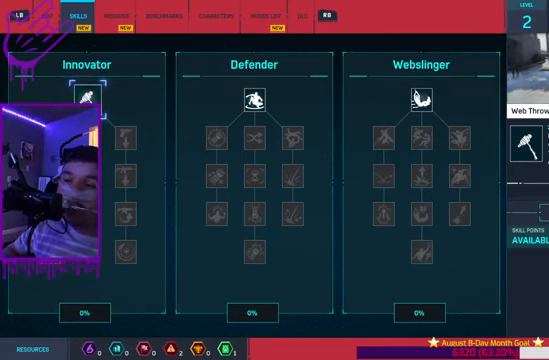
{"buttons": [], "left_stick": "center", "right_stick": "center", "events": []}
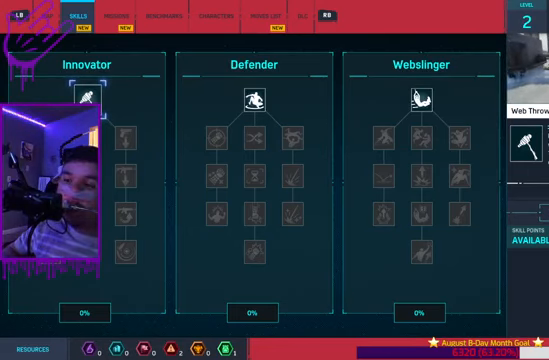
{"buttons": [], "left_stick": "center", "right_stick": "center", "events": []}
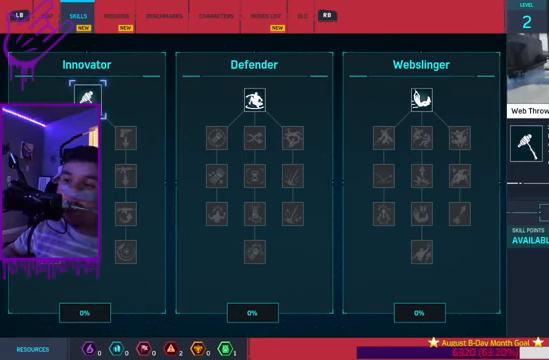
{"buttons": [], "left_stick": "center", "right_stick": "center", "events": []}
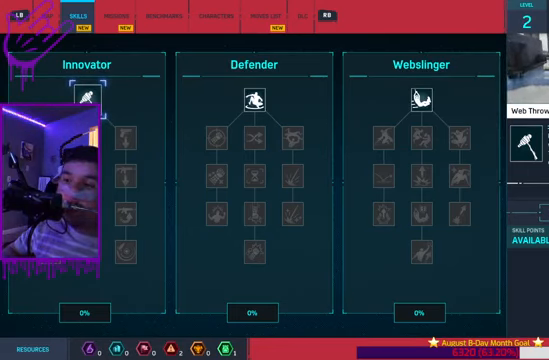
{"buttons": [], "left_stick": "center", "right_stick": "center", "events": []}
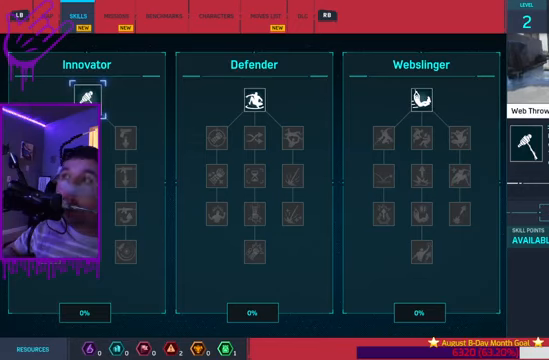
{"buttons": [], "left_stick": "center", "right_stick": "center", "events": [[67, "DPAD_DOWN", "down"], [333, "DPAD_DOWN", "up"]]}
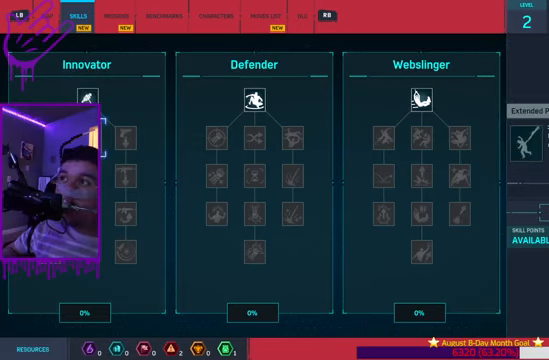
{"buttons": [], "left_stick": "center", "right_stick": "center", "events": [[167, "DPAD_LEFT", "down"], [334, "DPAD_LEFT", "up"]]}
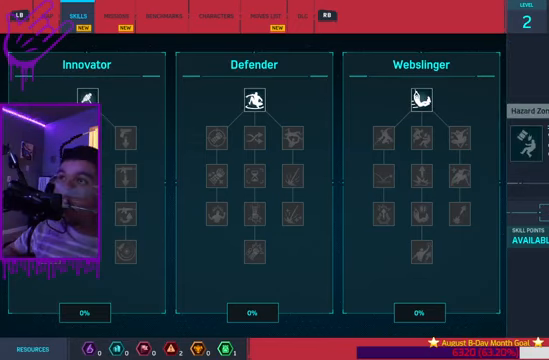
{"buttons": [], "left_stick": "center", "right_stick": "center", "events": [[167, "A", "down"], [333, "A", "up"]]}
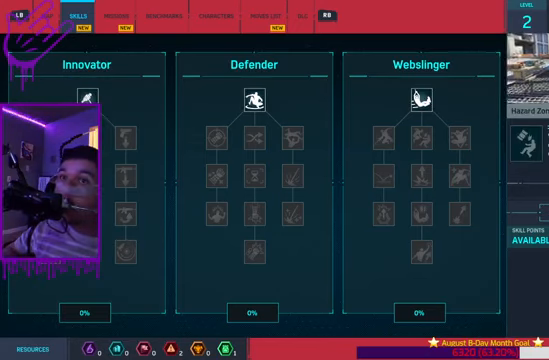
{"buttons": [], "left_stick": "center", "right_stick": "center", "events": []}
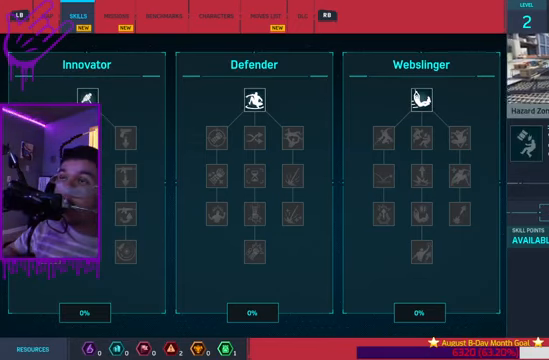
{"buttons": ["A"], "left_stick": "center", "right_stick": "center", "events": [[133, "A", "down"]]}
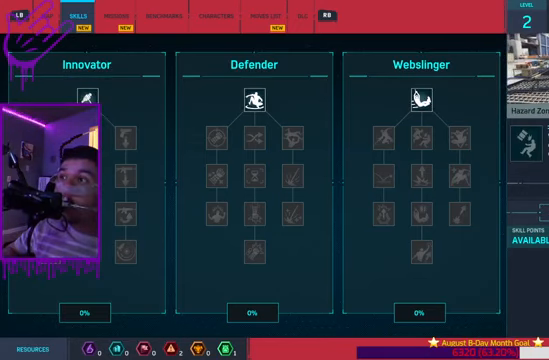
{"buttons": [], "left_stick": "center", "right_stick": "center", "events": [[134, "A", "up"]]}
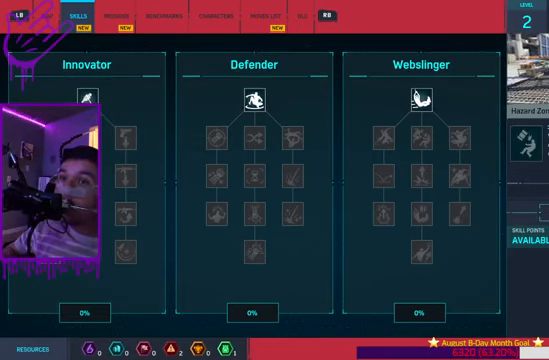
{"buttons": [], "left_stick": "center", "right_stick": "center", "events": []}
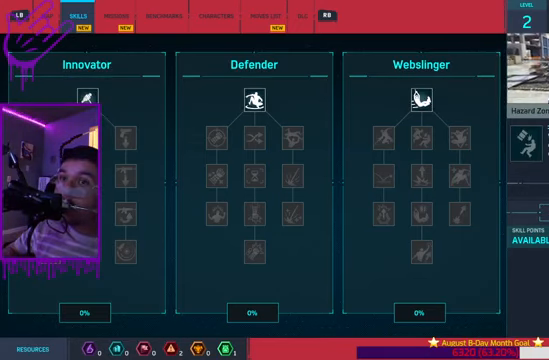
{"buttons": [], "left_stick": "center", "right_stick": "center", "events": []}
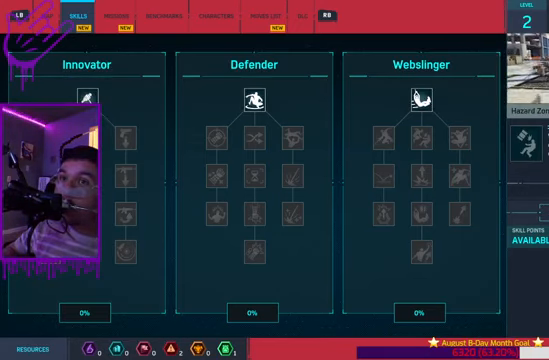
{"buttons": [], "left_stick": "center", "right_stick": "center", "events": []}
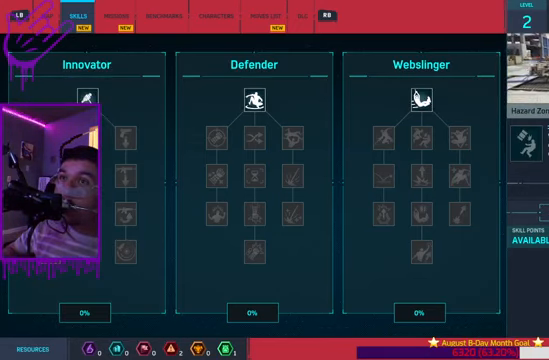
{"buttons": [], "left_stick": "center", "right_stick": "center", "events": []}
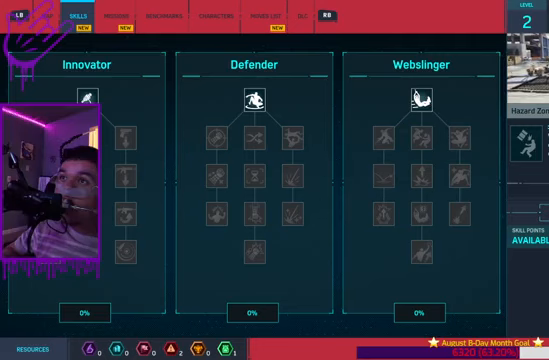
{"buttons": [], "left_stick": "center", "right_stick": "center", "events": []}
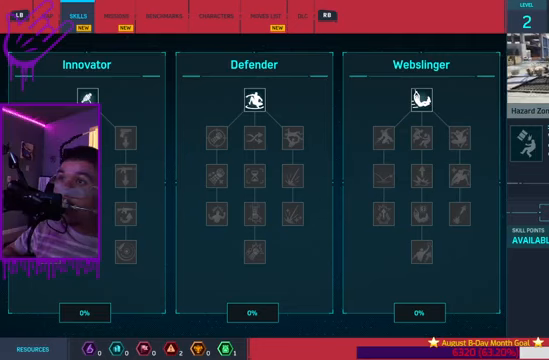
{"buttons": [], "left_stick": "center", "right_stick": "center", "events": [[133, "DPAD_RIGHT", "down"], [133, "DPAD_UP", "down"], [367, "DPAD_RIGHT", "up"], [367, "DPAD_UP", "up"]]}
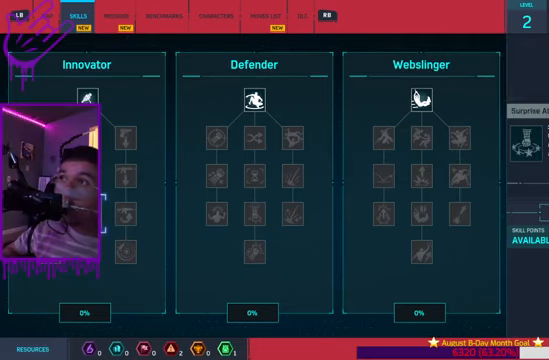
{"buttons": [], "left_stick": "center", "right_stick": "center", "events": [[267, "DPAD_UP", "down"], [501, "DPAD_UP", "up"]]}